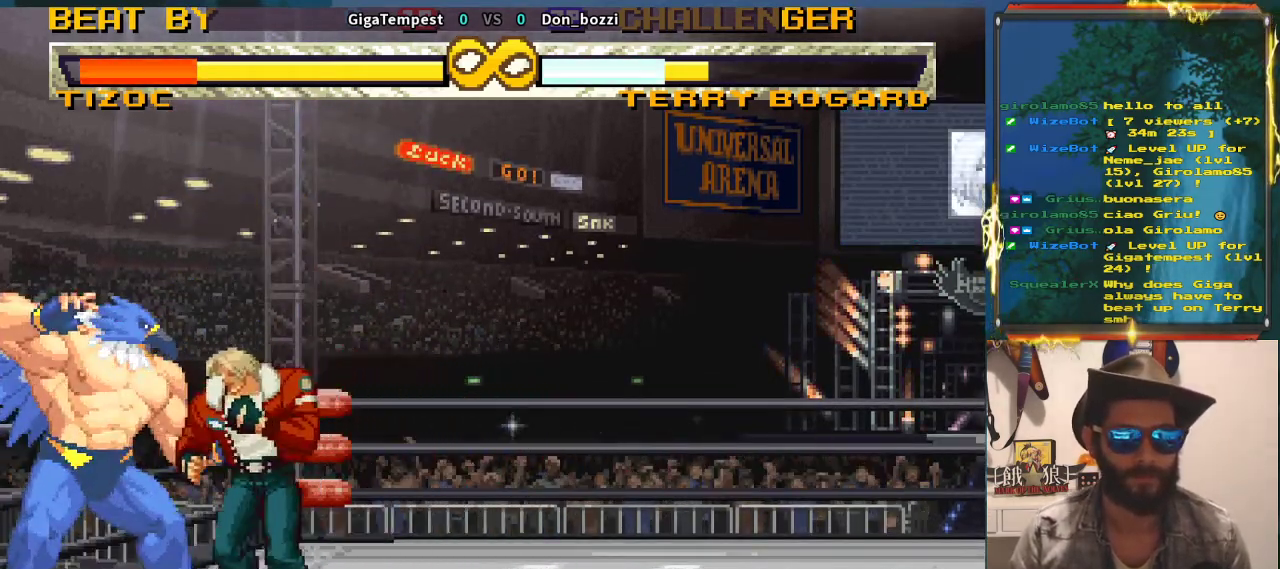
Gameplay with a controller (arcade stick); each line is a JSON object with the inputs held at the frame after it. "events" lists button and stick changes between this image and that frame as [ms after this image, input, new state], when the widget could be followed in between. Not read: L3 R3.
{"buttons": [], "left_stick": "center", "events": [[83, "left_stick", "center"]]}
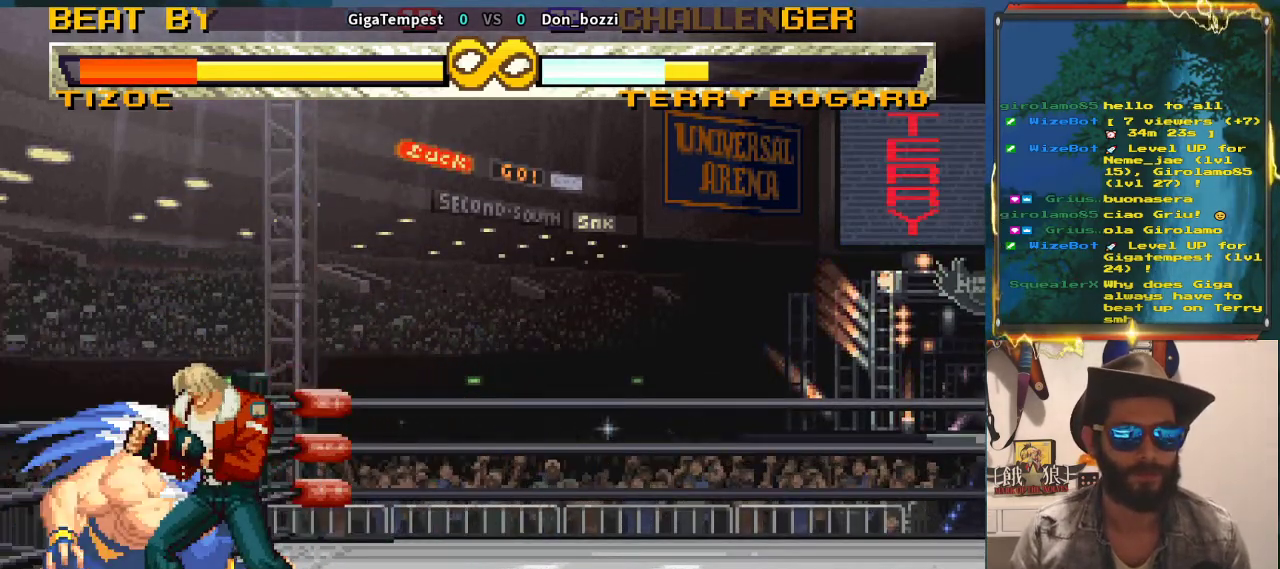
{"buttons": [], "left_stick": "center"}
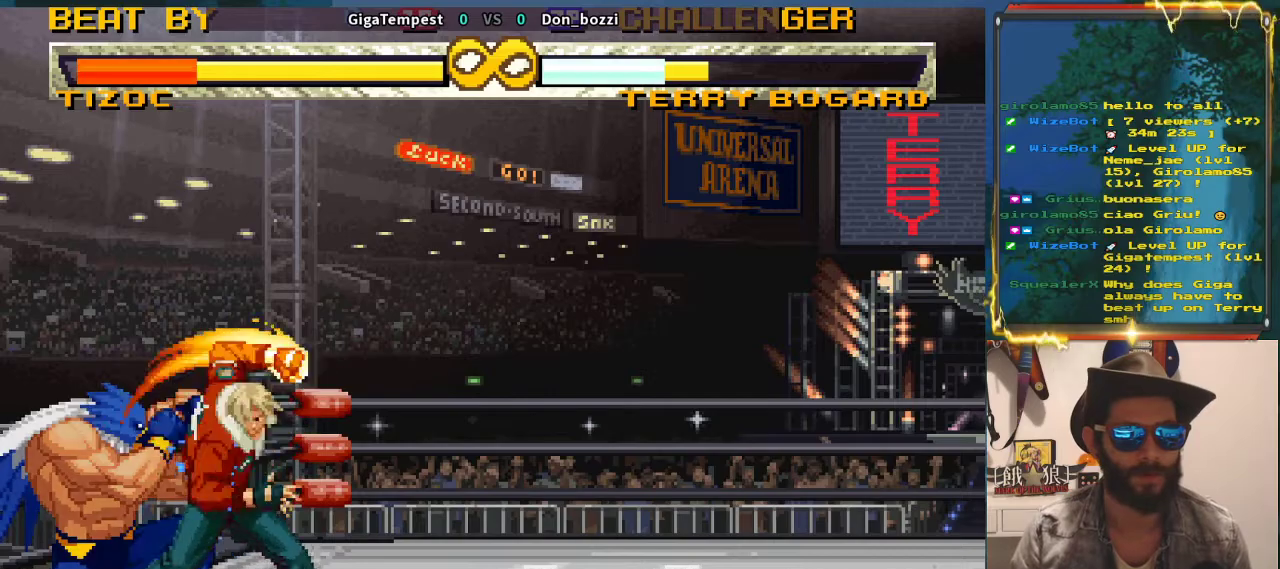
{"buttons": [], "left_stick": "right", "events": [[467, "left_stick", "right"]]}
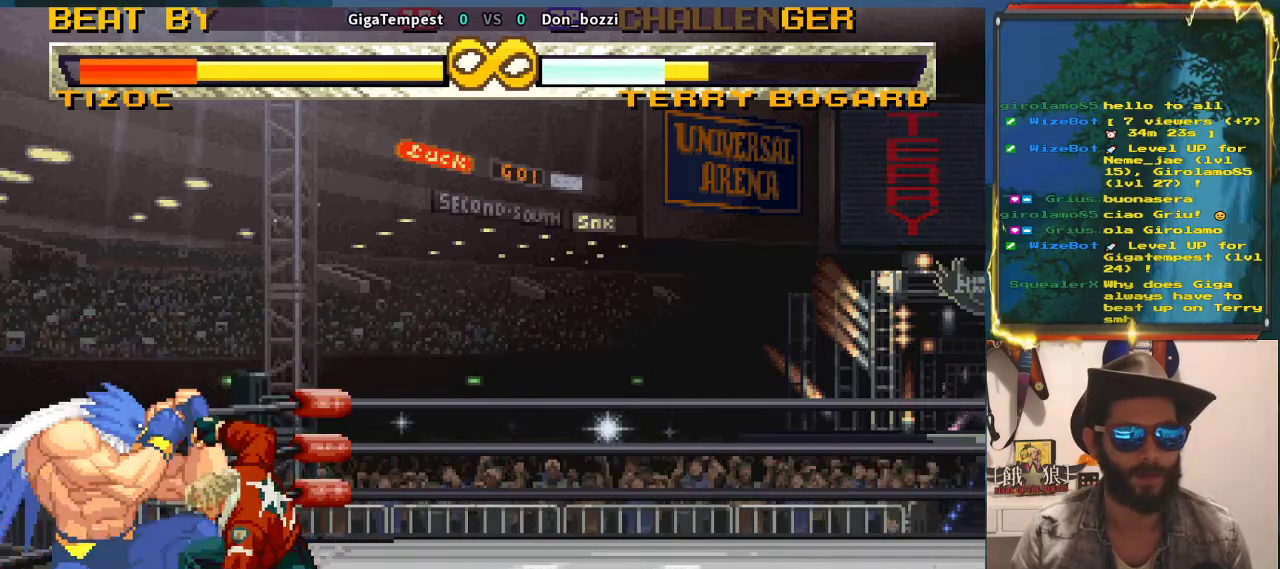
{"buttons": [], "left_stick": "center", "events": [[67, "left_stick", "center"], [150, "left_stick", "right"], [500, "left_stick", "center"]]}
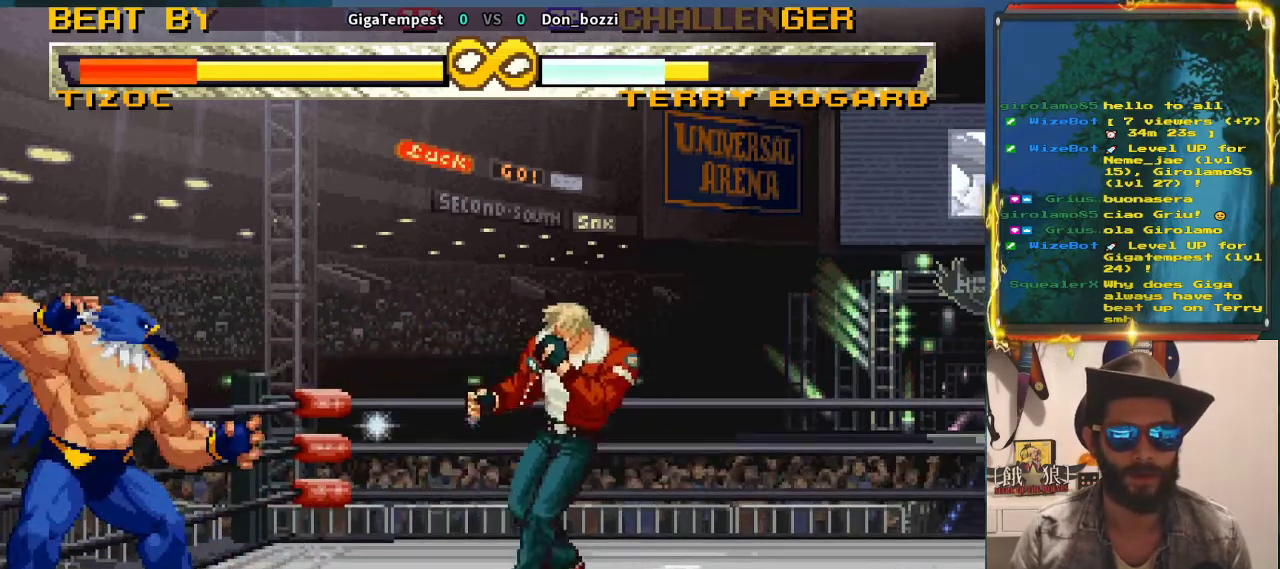
{"buttons": [], "left_stick": "right", "events": [[50, "left_stick", "left"], [350, "left_stick", "center"], [467, "left_stick", "right"]]}
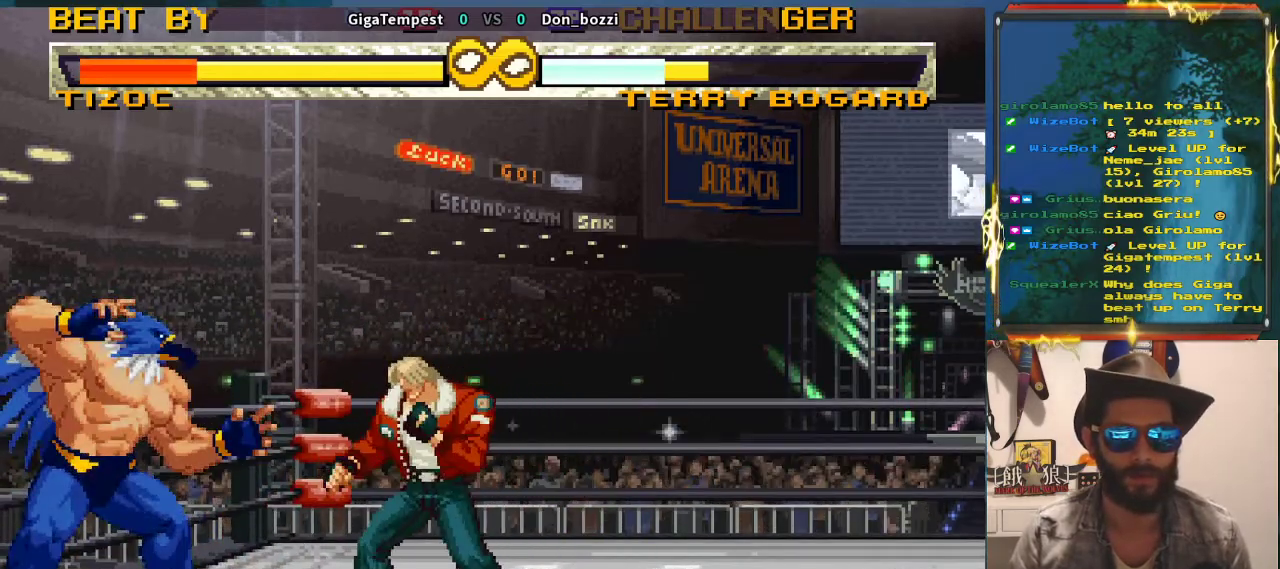
{"buttons": [], "left_stick": "center", "events": [[67, "left_stick", "center"], [400, "left_stick", "right"], [467, "left_stick", "center"]]}
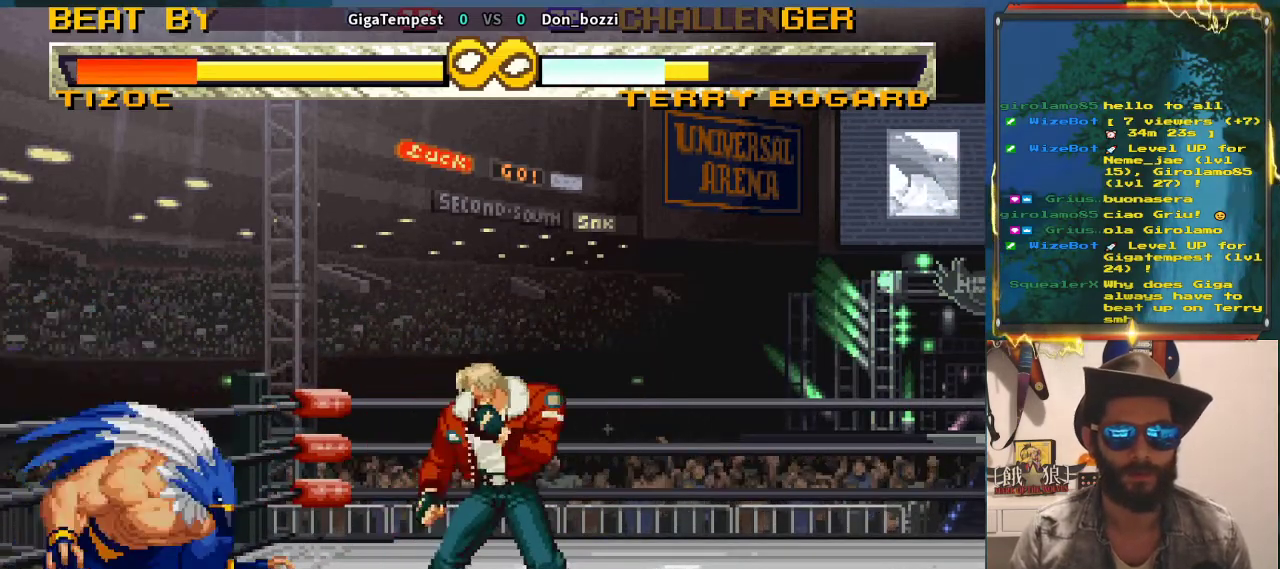
{"buttons": [], "left_stick": "center", "events": [[267, "left_stick", "left"], [317, "left_stick", "center"]]}
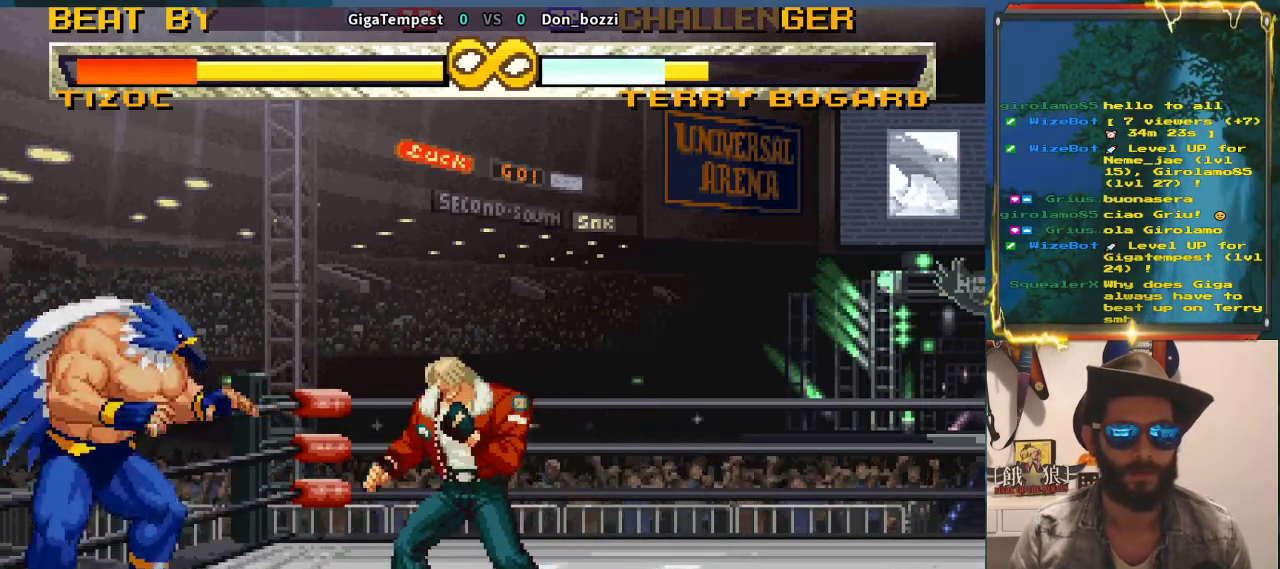
{"buttons": [], "left_stick": "center", "events": [[67, "SQUARE", "down"], [133, "SQUARE", "up"], [250, "SQUARE", "down"], [317, "SQUARE", "up"]]}
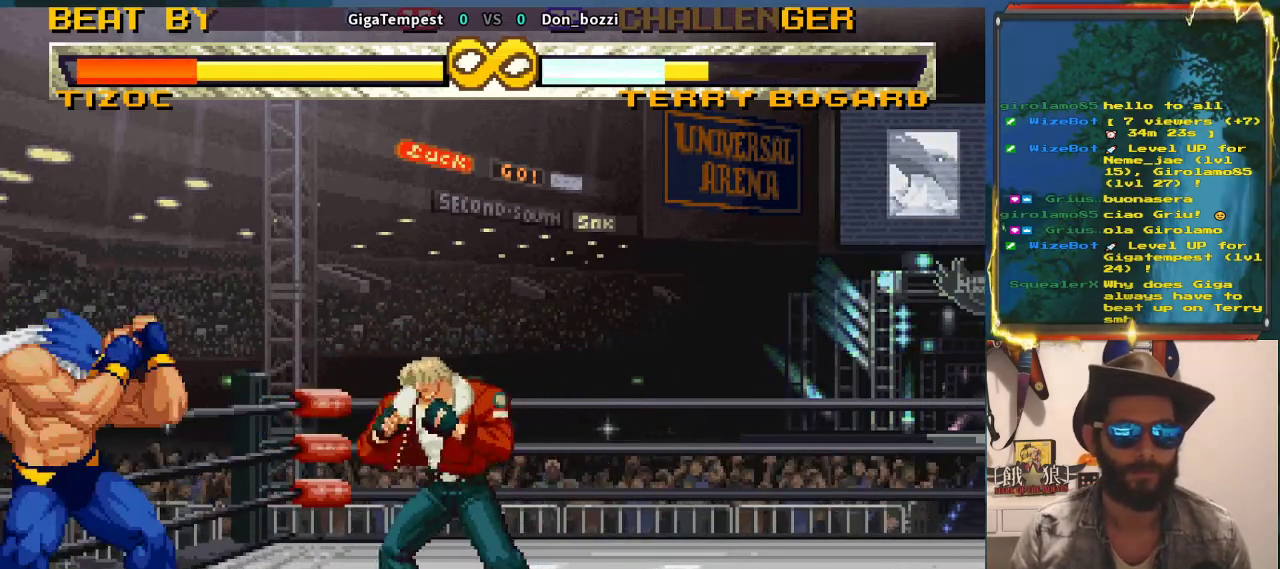
{"buttons": [], "left_stick": "center", "events": [[17, "left_stick", "up-left"], [300, "left_stick", "center"]]}
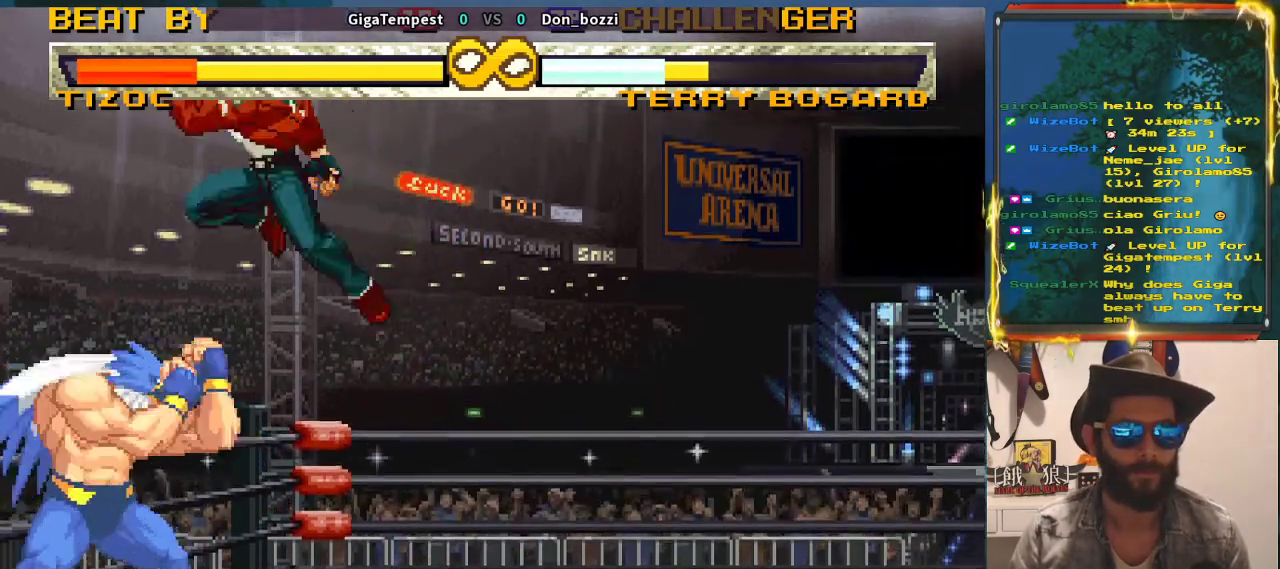
{"buttons": [], "left_stick": "center"}
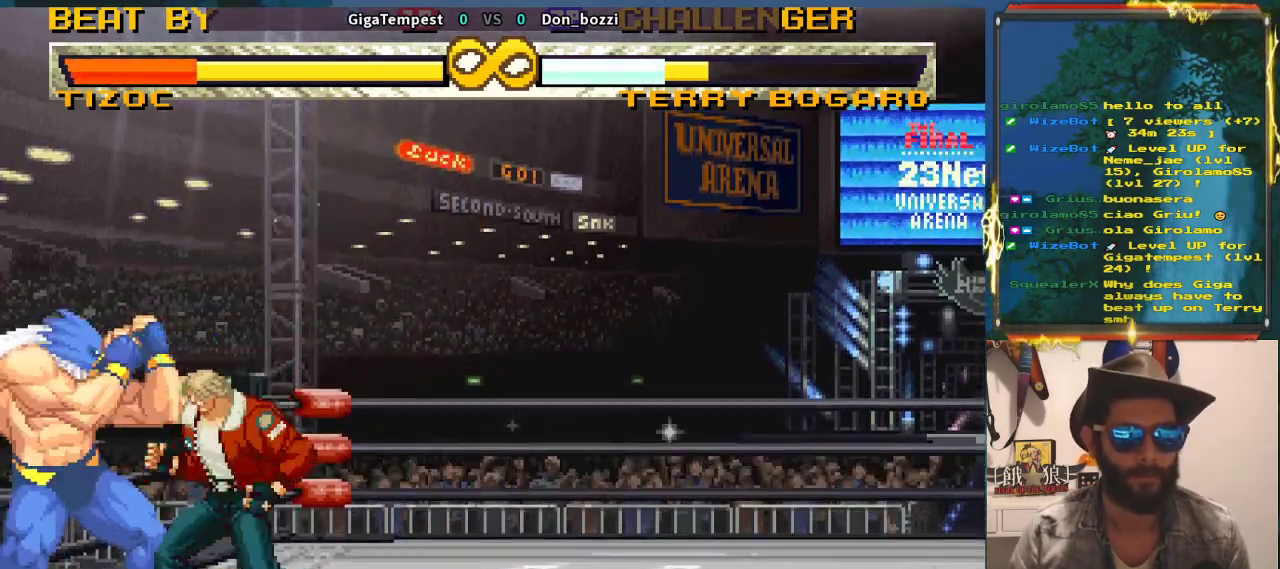
{"buttons": [], "left_stick": "center", "events": [[17, "left_stick", "down"], [150, "left_stick", "left"], [167, "SQUARE", "down"], [217, "SQUARE", "up"], [217, "left_stick", "center"]]}
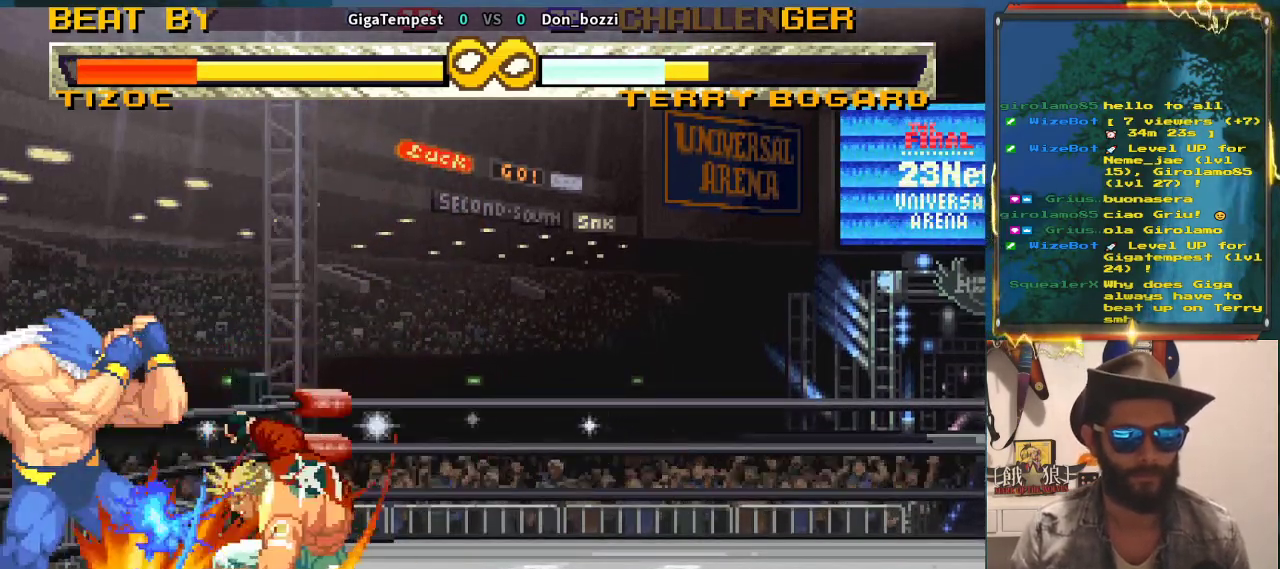
{"buttons": [], "left_stick": "center", "events": []}
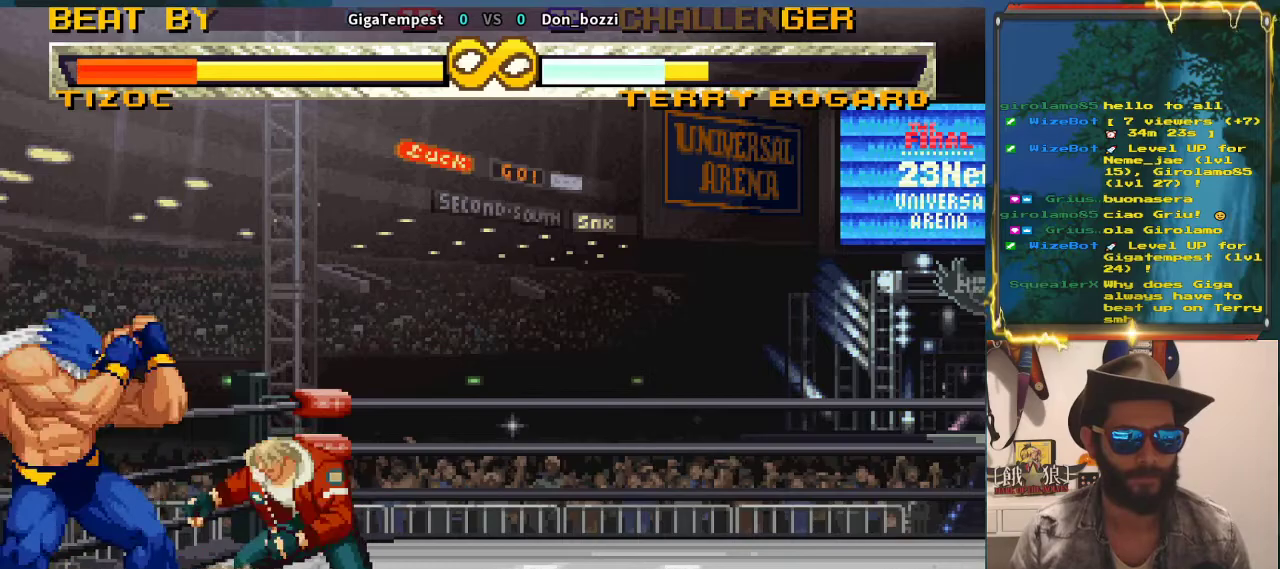
{"buttons": [], "left_stick": "right", "events": [[233, "left_stick", "right"]]}
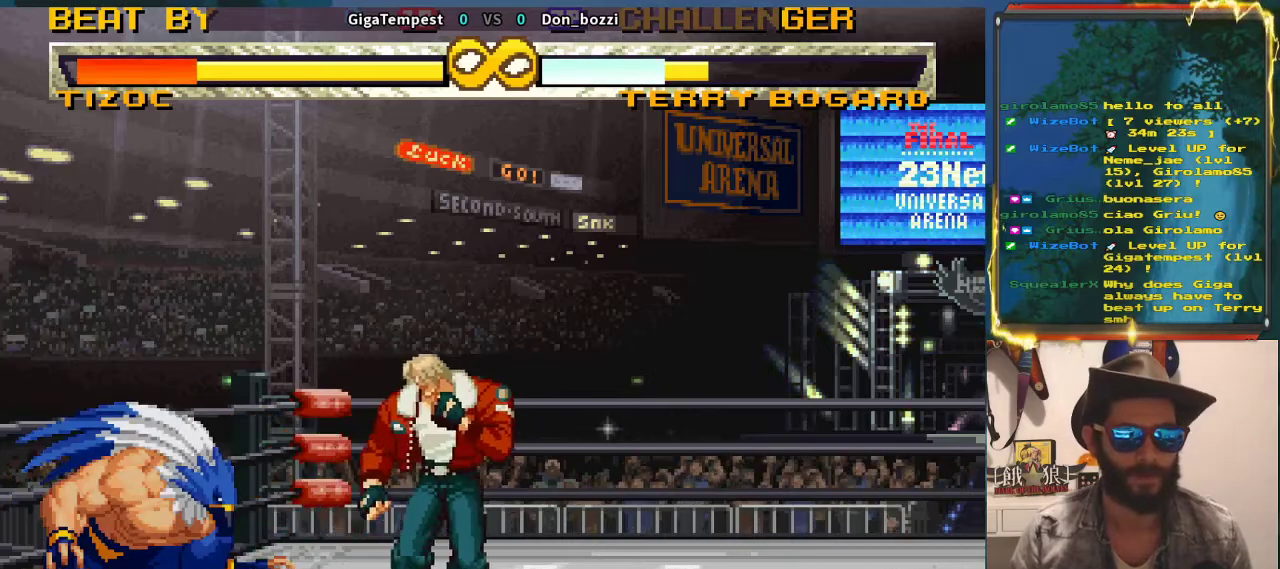
{"buttons": [], "left_stick": "center", "events": [[150, "left_stick", "center"], [217, "left_stick", "left"], [300, "left_stick", "center"]]}
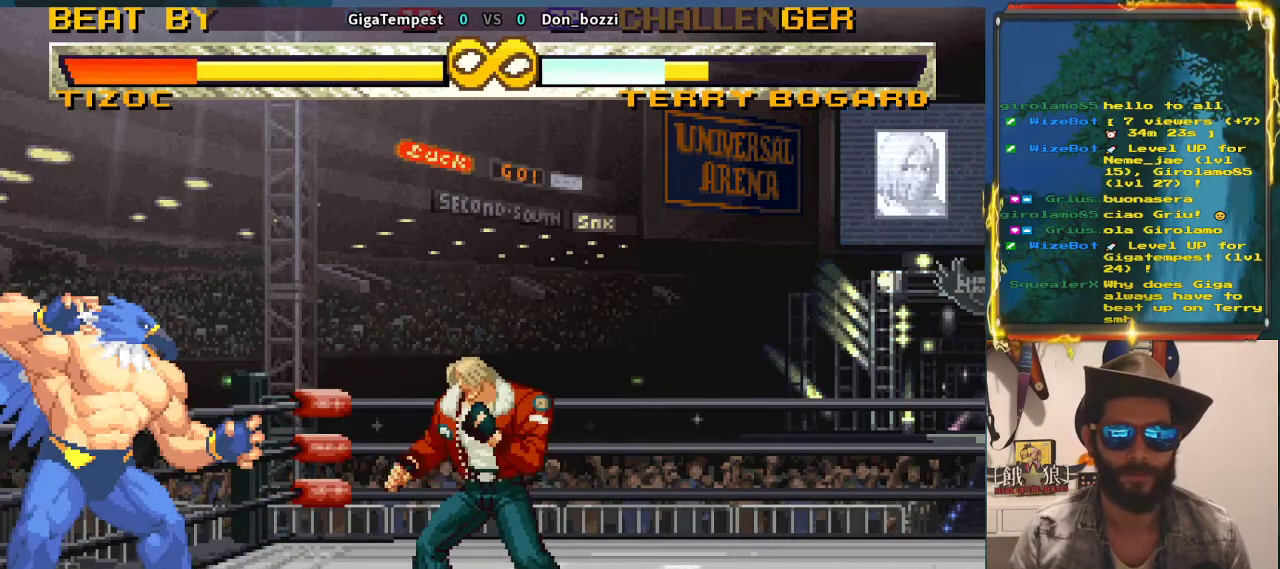
{"buttons": [], "left_stick": "center", "events": []}
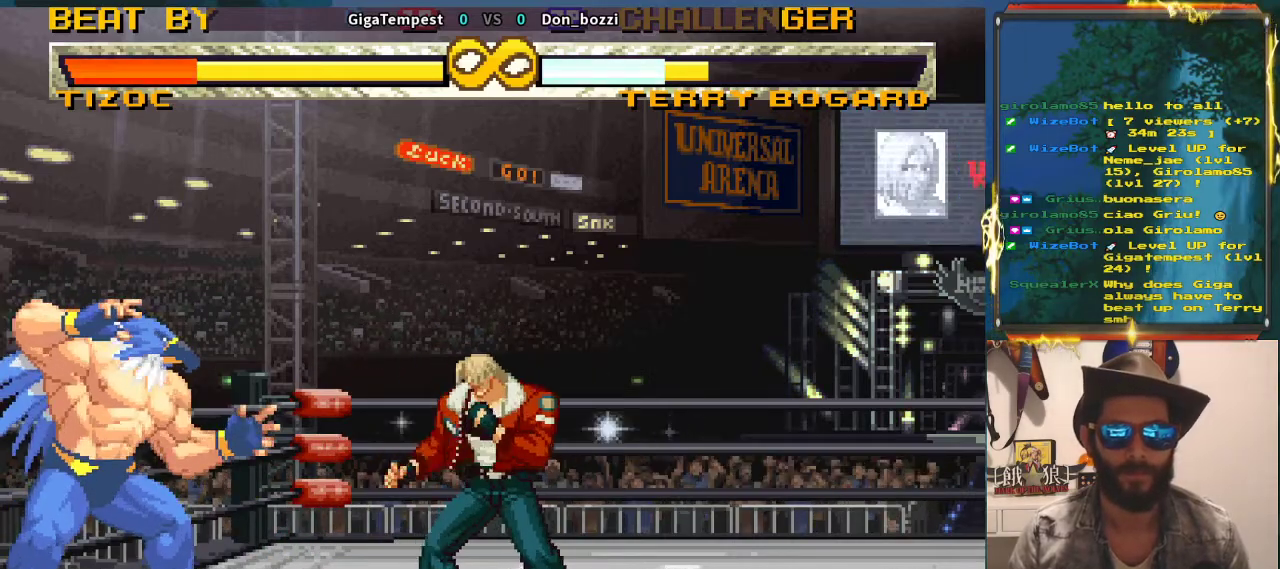
{"buttons": [], "left_stick": "center", "events": [[67, "left_stick", "up-left"], [350, "left_stick", "center"]]}
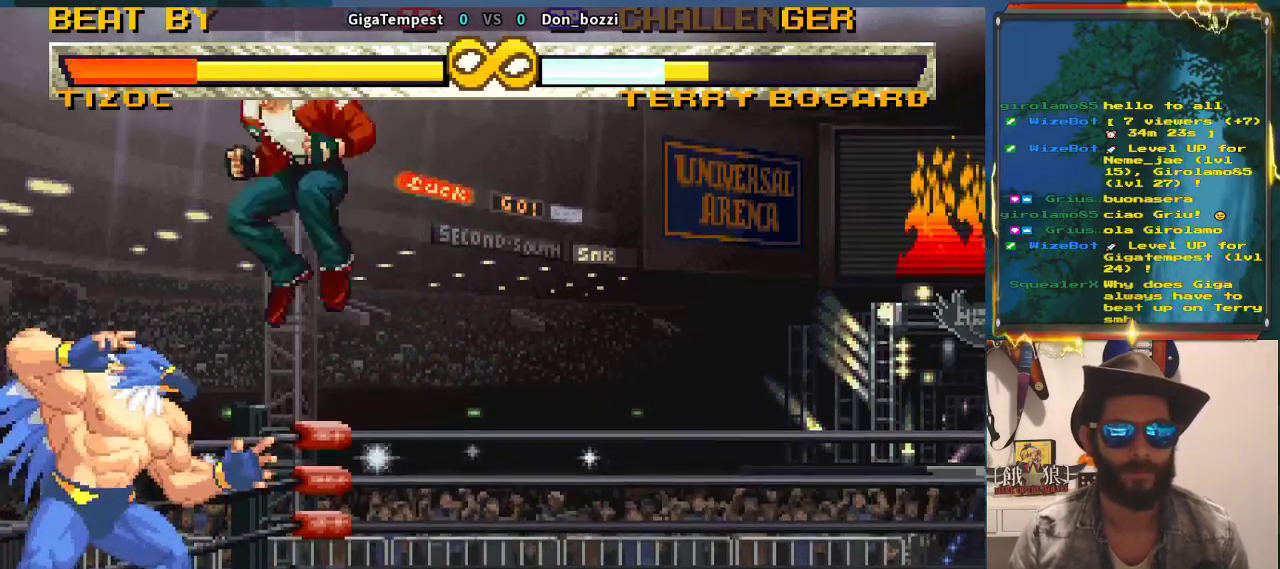
{"buttons": ["TRIANGLE"], "left_stick": "center"}
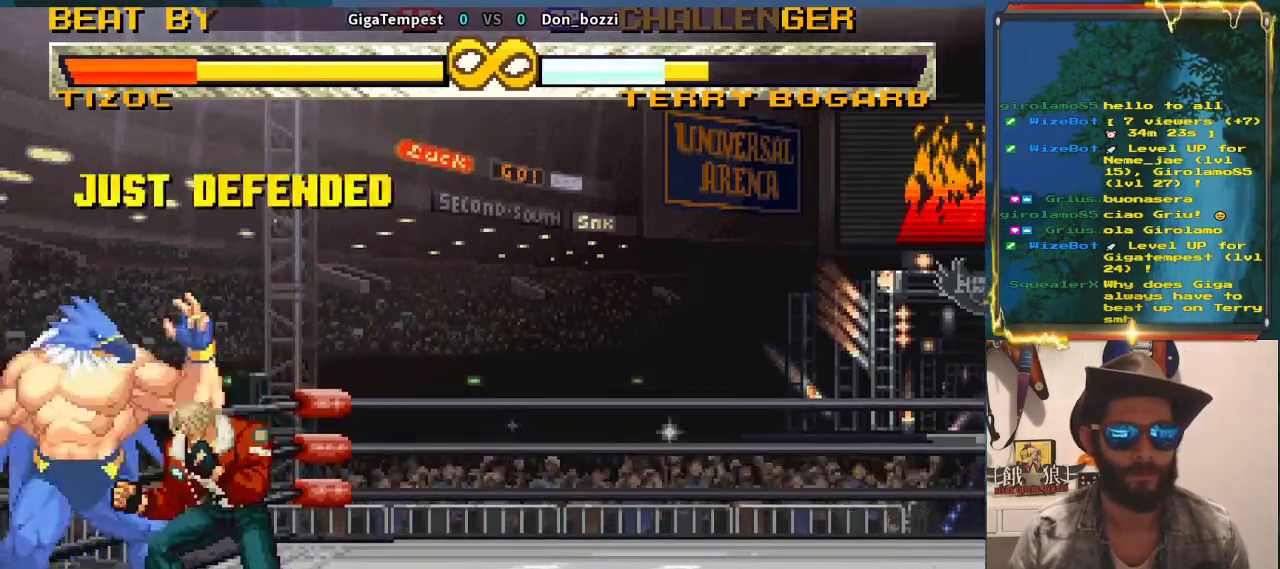
{"buttons": [], "left_stick": "center", "events": [[100, "TRIANGLE", "up"], [133, "left_stick", "down-right"], [217, "left_stick", "down-left"], [267, "SQUARE", "down"], [300, "left_stick", "center"], [333, "SQUARE", "up"]]}
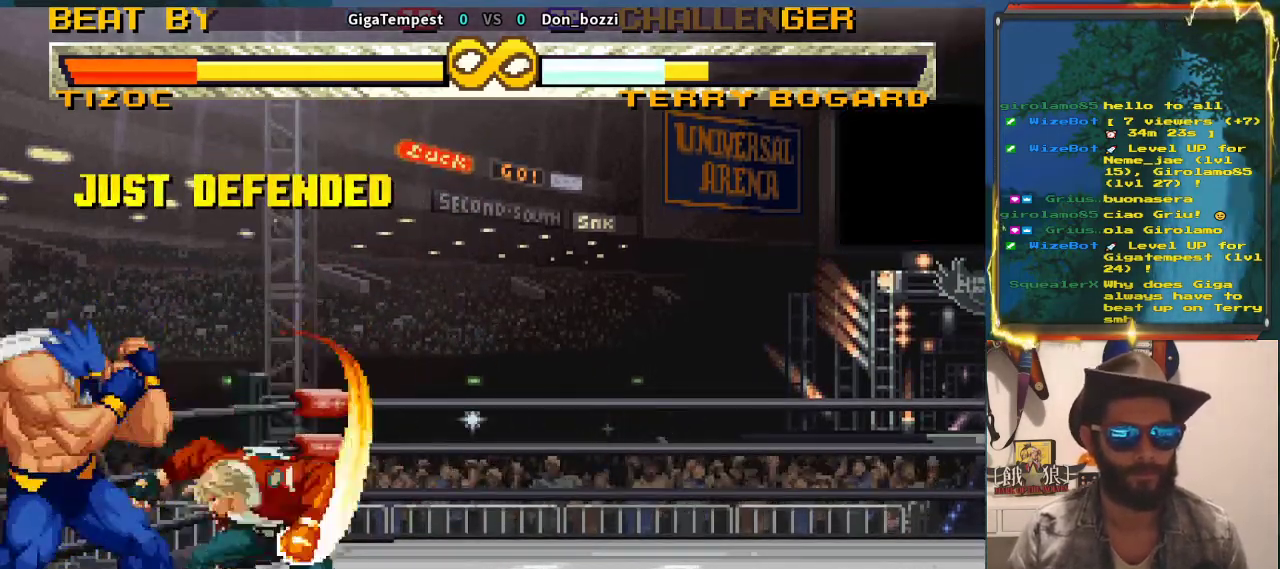
{"buttons": [], "left_stick": "center", "events": []}
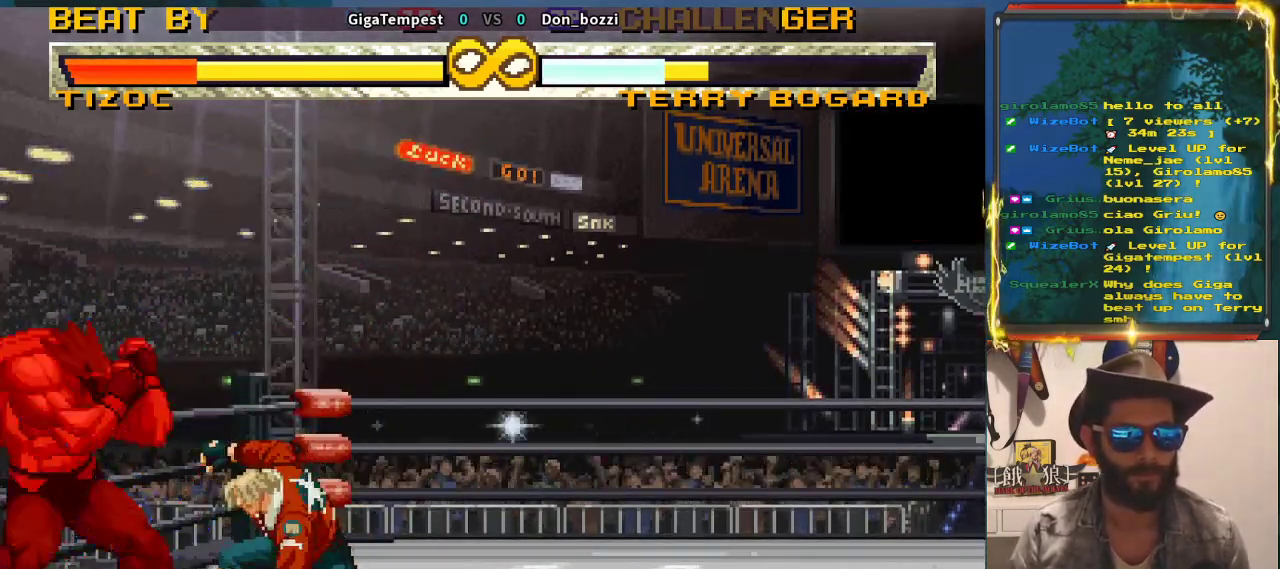
{"buttons": [], "left_stick": "right", "events": [[267, "left_stick", "right"]]}
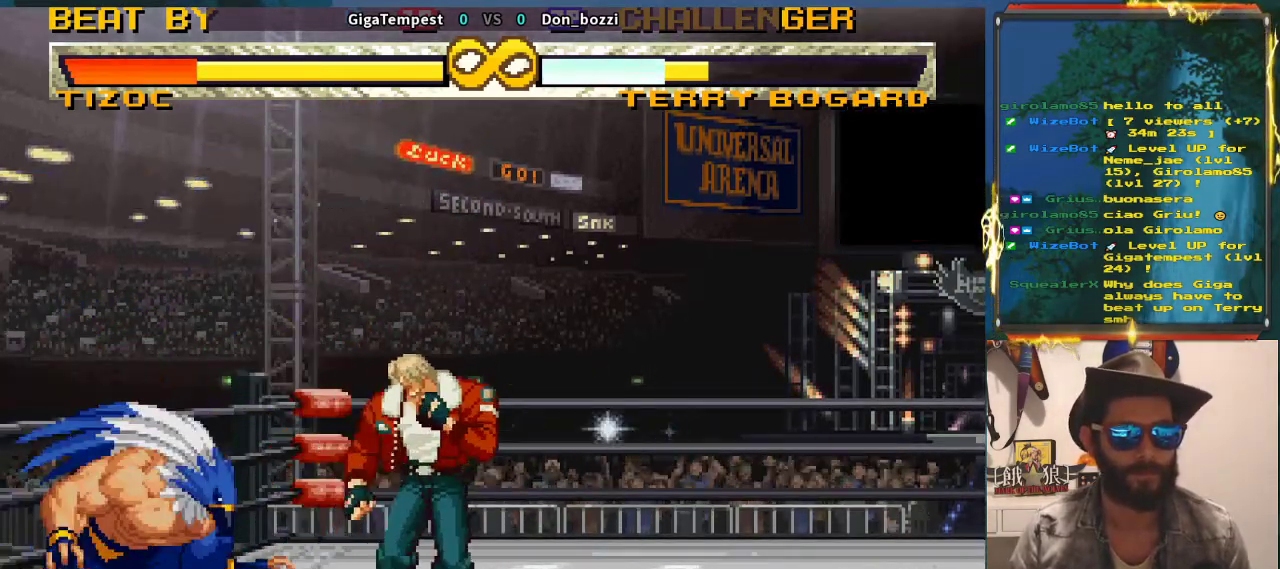
{"buttons": [], "left_stick": "left", "events": [[333, "left_stick", "left"]]}
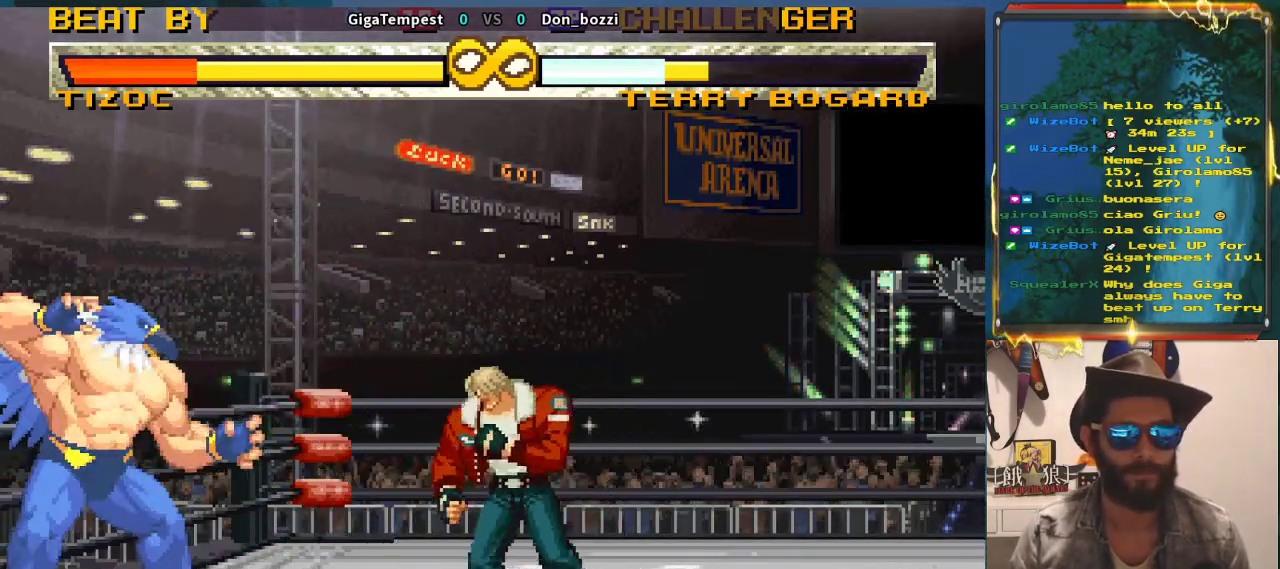
{"buttons": [], "left_stick": "center", "events": [[17, "left_stick", "center"]]}
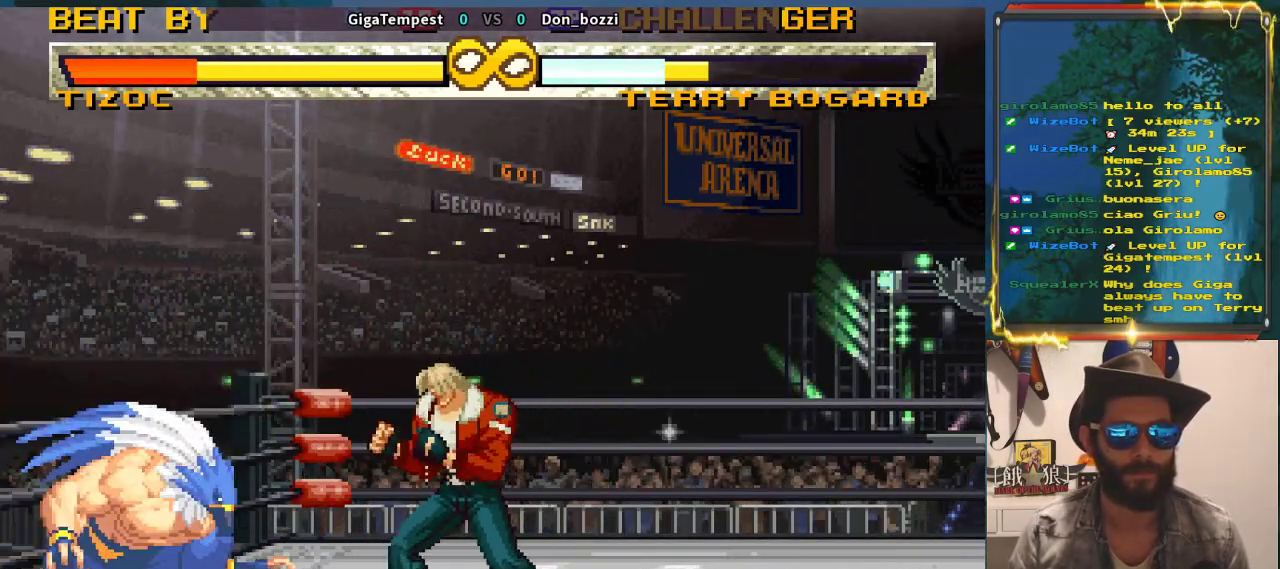
{"buttons": [], "left_stick": "center", "events": []}
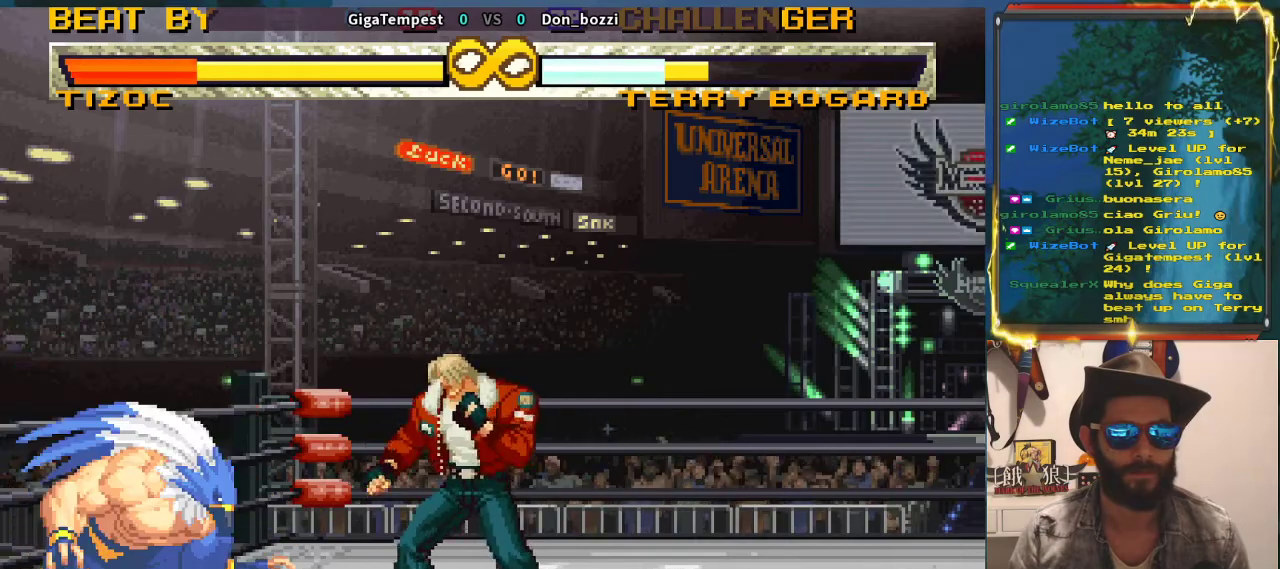
{"buttons": [], "left_stick": "center", "events": []}
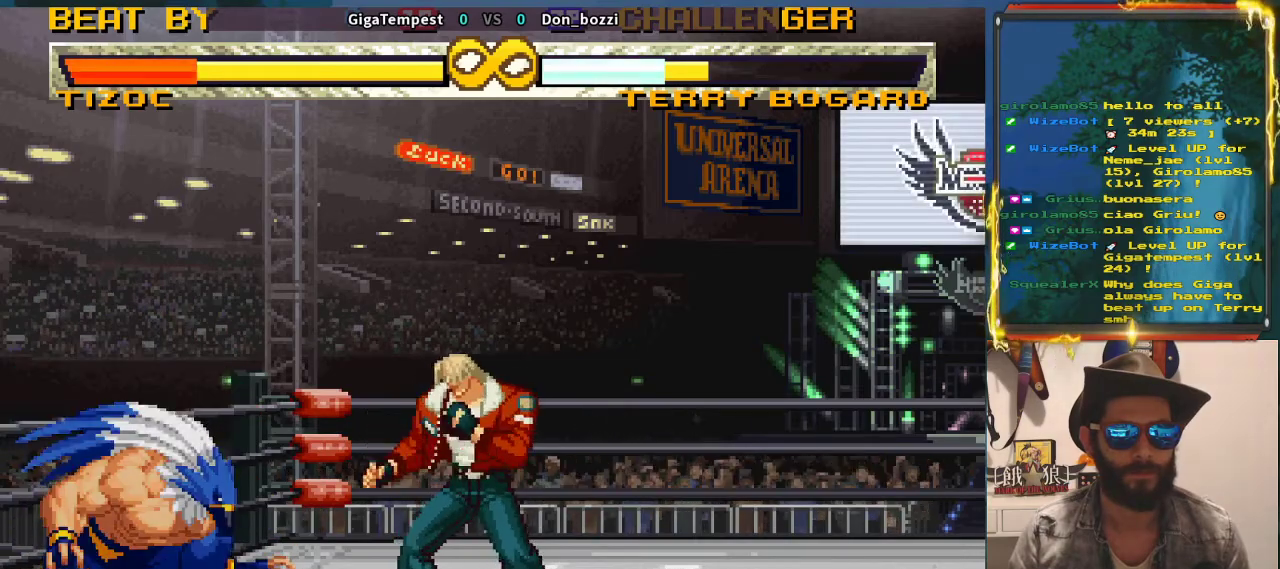
{"buttons": [], "left_stick": "center", "events": []}
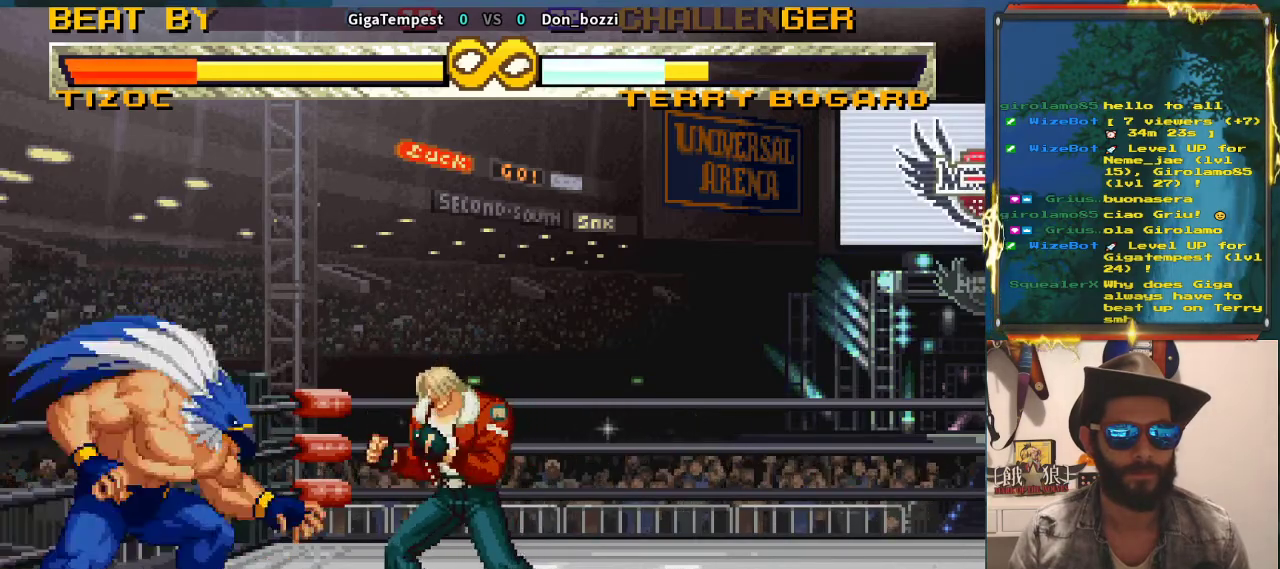
{"buttons": [], "left_stick": "center", "events": []}
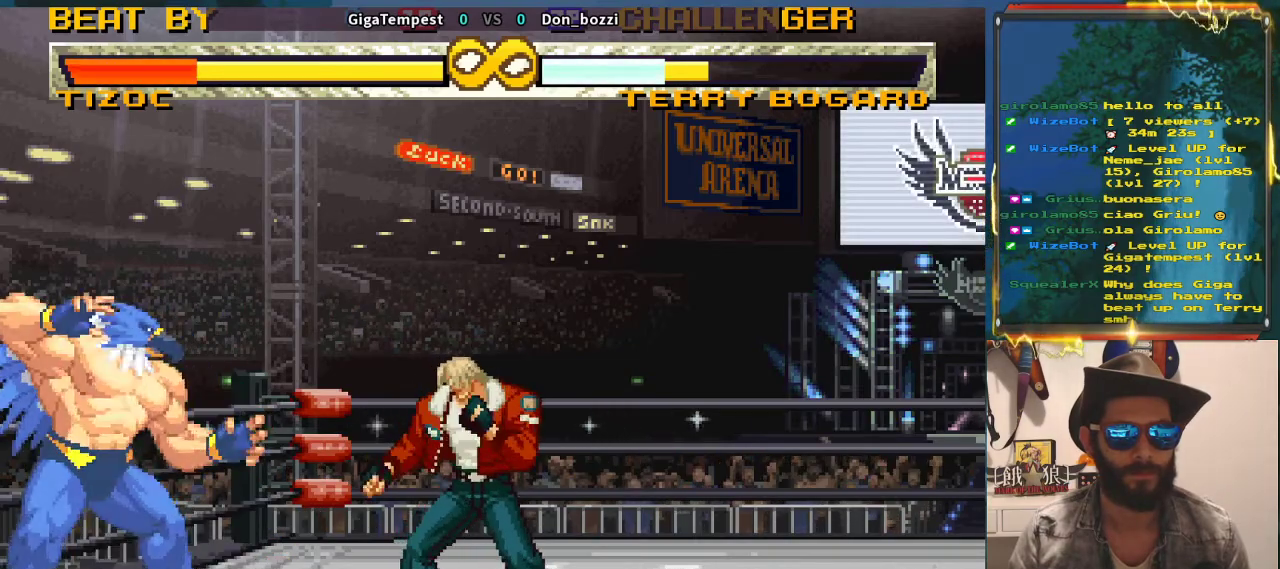
{"buttons": [], "left_stick": "center", "events": [[150, "left_stick", "up-left"], [483, "left_stick", "center"]]}